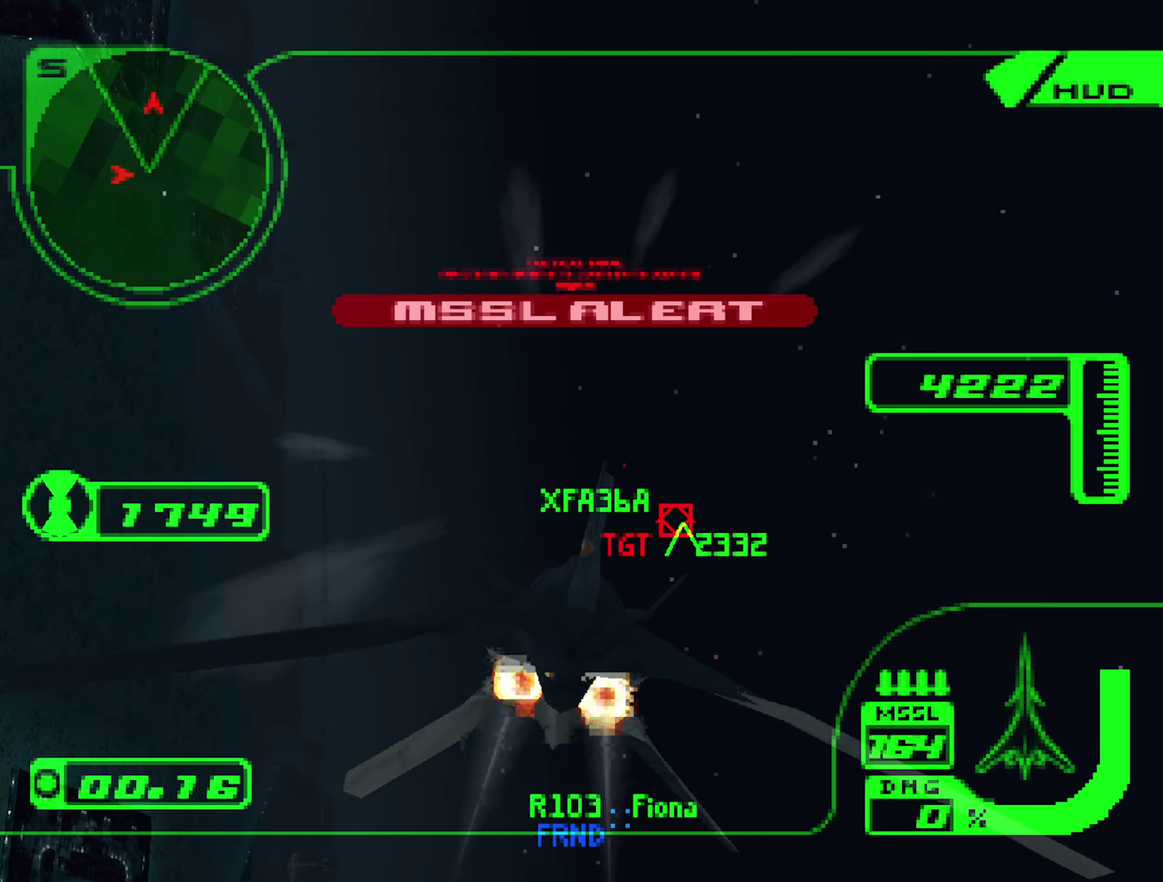
Gameplay with a controller (Xbox layout); each line is a JSON object with the inputs held at the frame after it. "events" lists button and stick changes between this image and that frame as [ms after this image, input, new state], when the widget could be followed in between. Not read: L3 R3.
{"buttons": ["B", "R1", "R2"], "left_stick": "down-right", "right_stick": "center", "events": [[33, "left_stick", "up"], [100, "left_stick", "up-left"], [116, "B", "down"], [116, "R1", "up"], [183, "L1", "down"], [183, "left_stick", "up"], [233, "B", "up"], [250, "left_stick", "up-right"], [316, "R1", "down"], [316, "left_stick", "center"], [333, "L1", "up"], [383, "left_stick", "right"], [433, "B", "down"], [500, "left_stick", "down-right"]]}
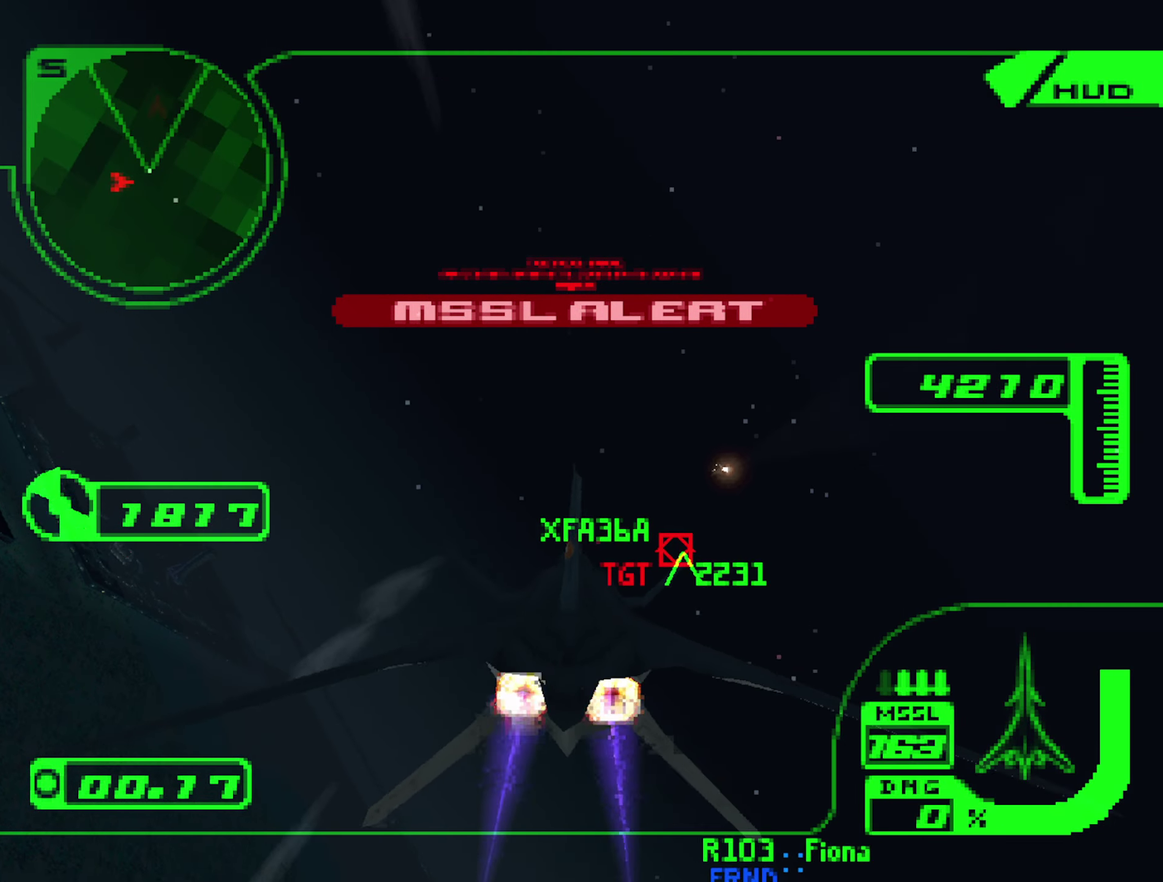
{"buttons": ["B", "R1", "R2"], "left_stick": "down-right", "right_stick": "center", "events": [[50, "left_stick", "center"], [66, "B", "up"], [133, "left_stick", "right"], [183, "left_stick", "down-right"], [333, "left_stick", "center"], [383, "B", "down"], [483, "left_stick", "down-right"]]}
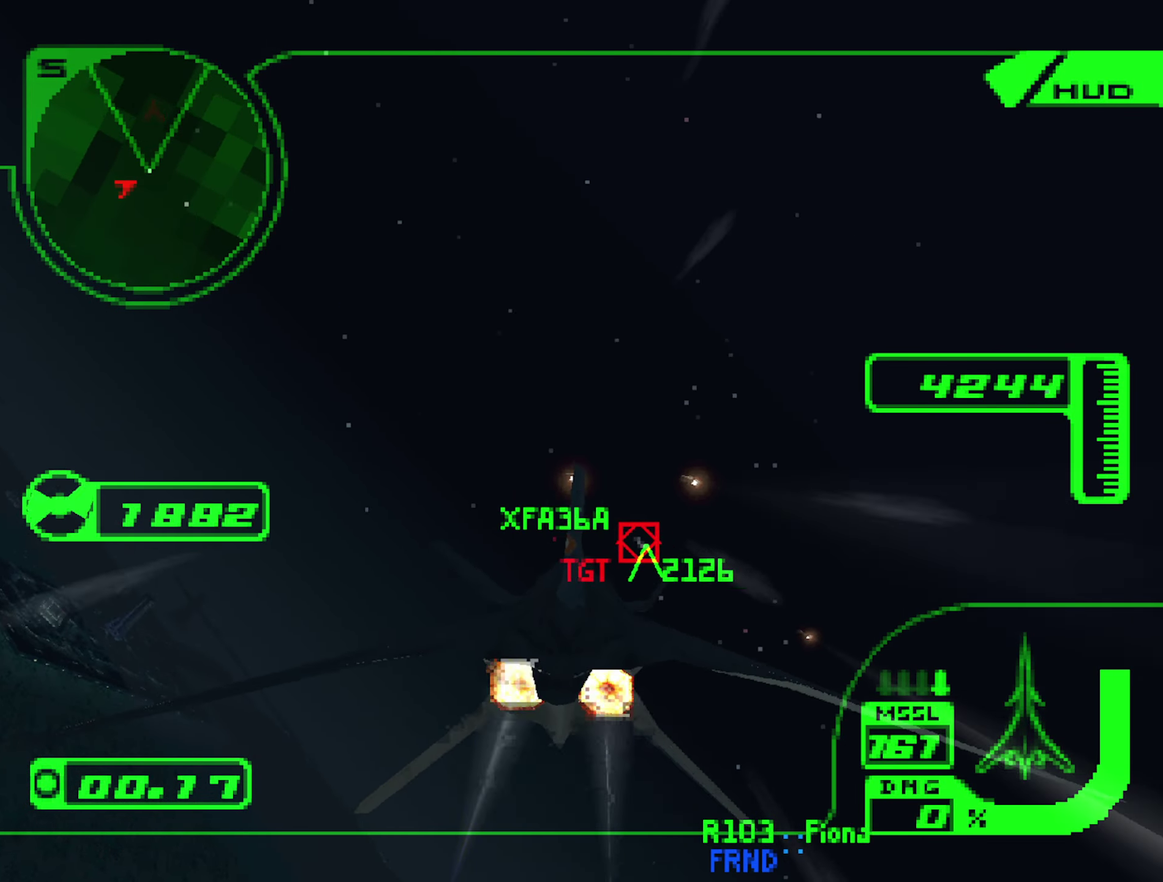
{"buttons": ["R1", "R2"], "left_stick": "down-right", "right_stick": "center", "events": [[16, "B", "up"], [166, "left_stick", "center"], [250, "left_stick", "down-right"], [400, "left_stick", "center"], [483, "left_stick", "down-right"]]}
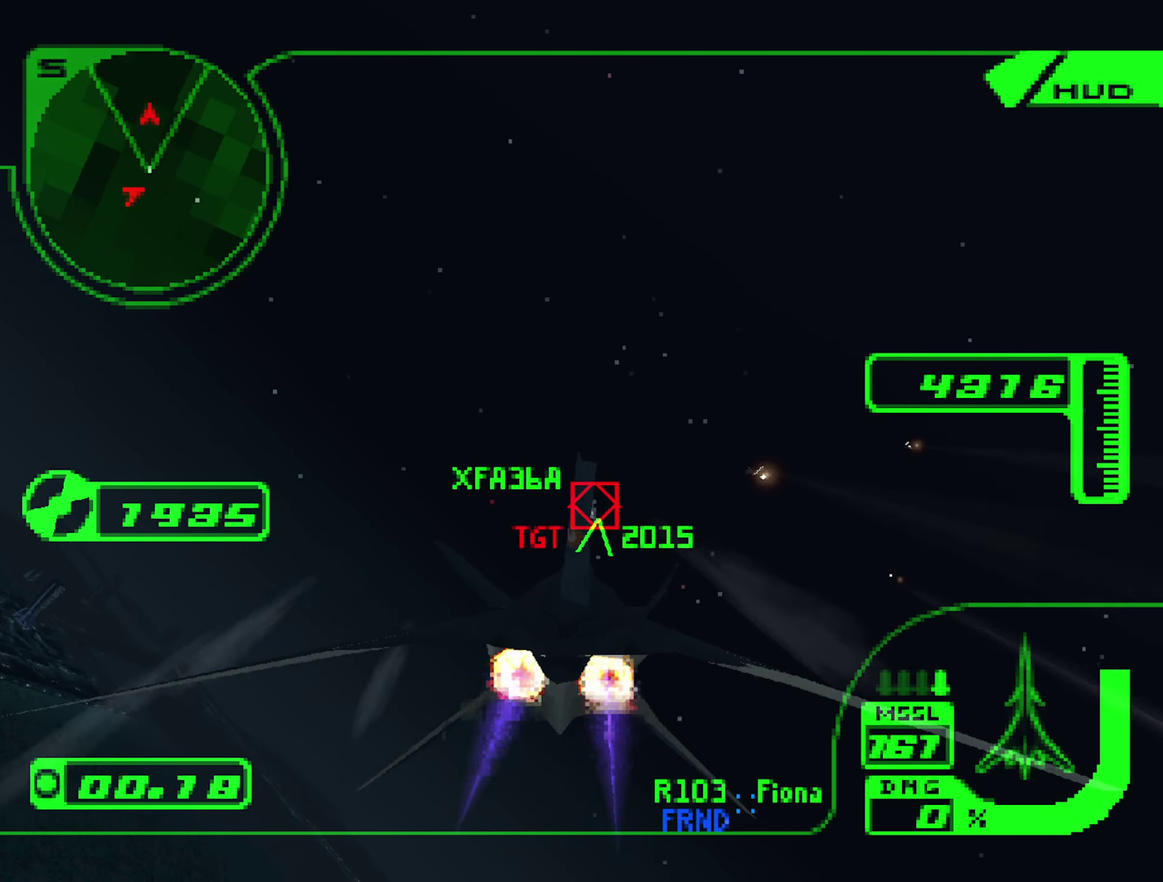
{"buttons": ["R1", "R2"], "left_stick": "right", "right_stick": "center", "events": [[100, "B", "down"], [133, "left_stick", "center"], [216, "left_stick", "right"], [233, "B", "up"]]}
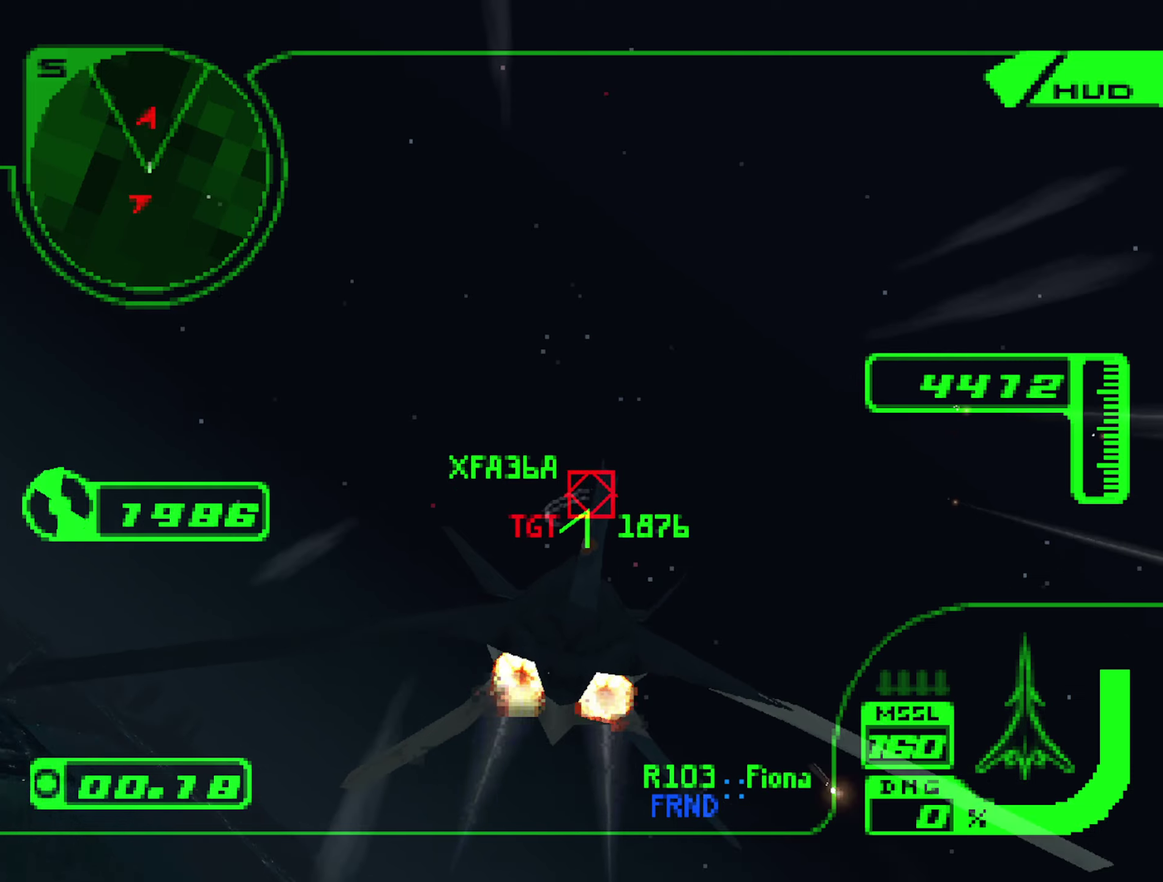
{"buttons": ["L2", "R2"], "left_stick": "up", "right_stick": "center", "events": [[317, "left_stick", "up-right"], [383, "left_stick", "up"], [400, "L2", "down"], [483, "R1", "up"]]}
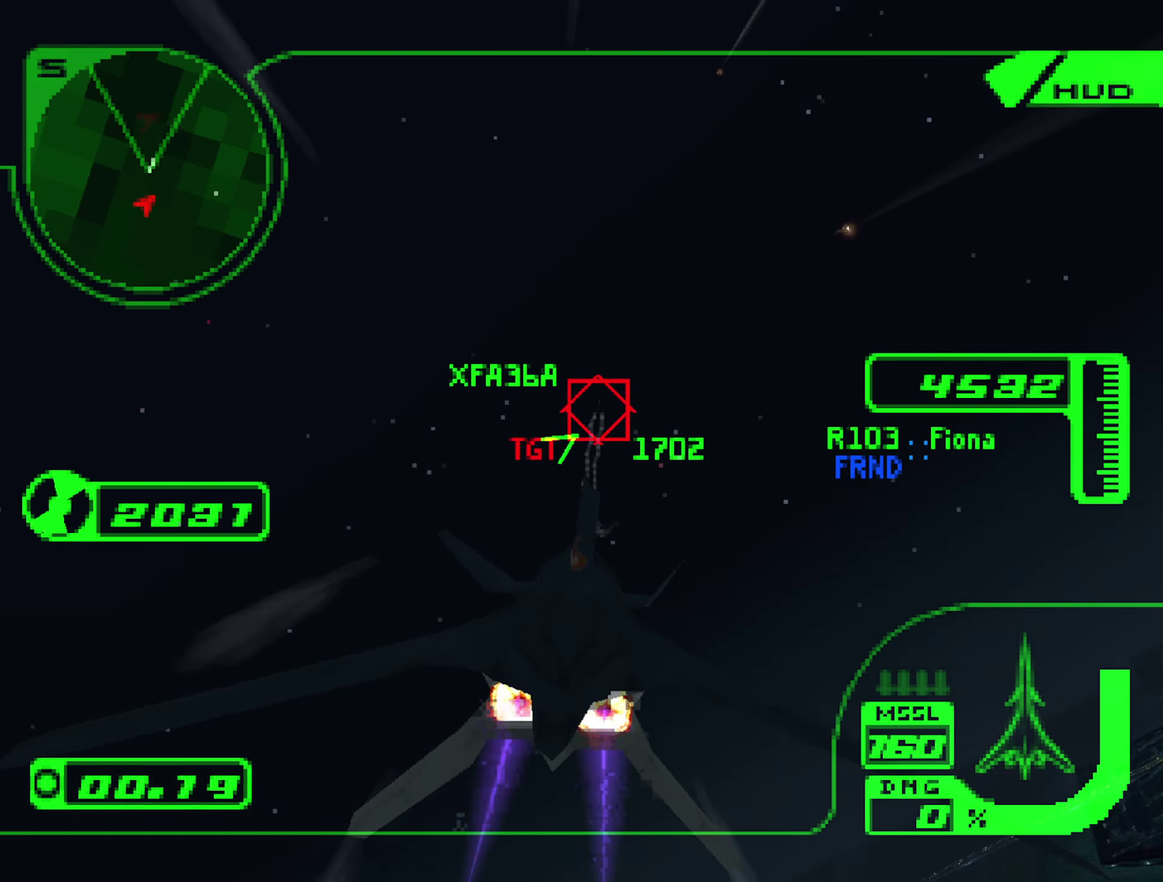
{"buttons": ["A", "R2"], "left_stick": "up-right", "right_stick": "center", "events": [[67, "left_stick", "up-right"], [100, "A", "down"], [133, "left_stick", "up"], [250, "left_stick", "up-right"], [267, "L2", "up"], [383, "left_stick", "up"], [433, "left_stick", "up-right"]]}
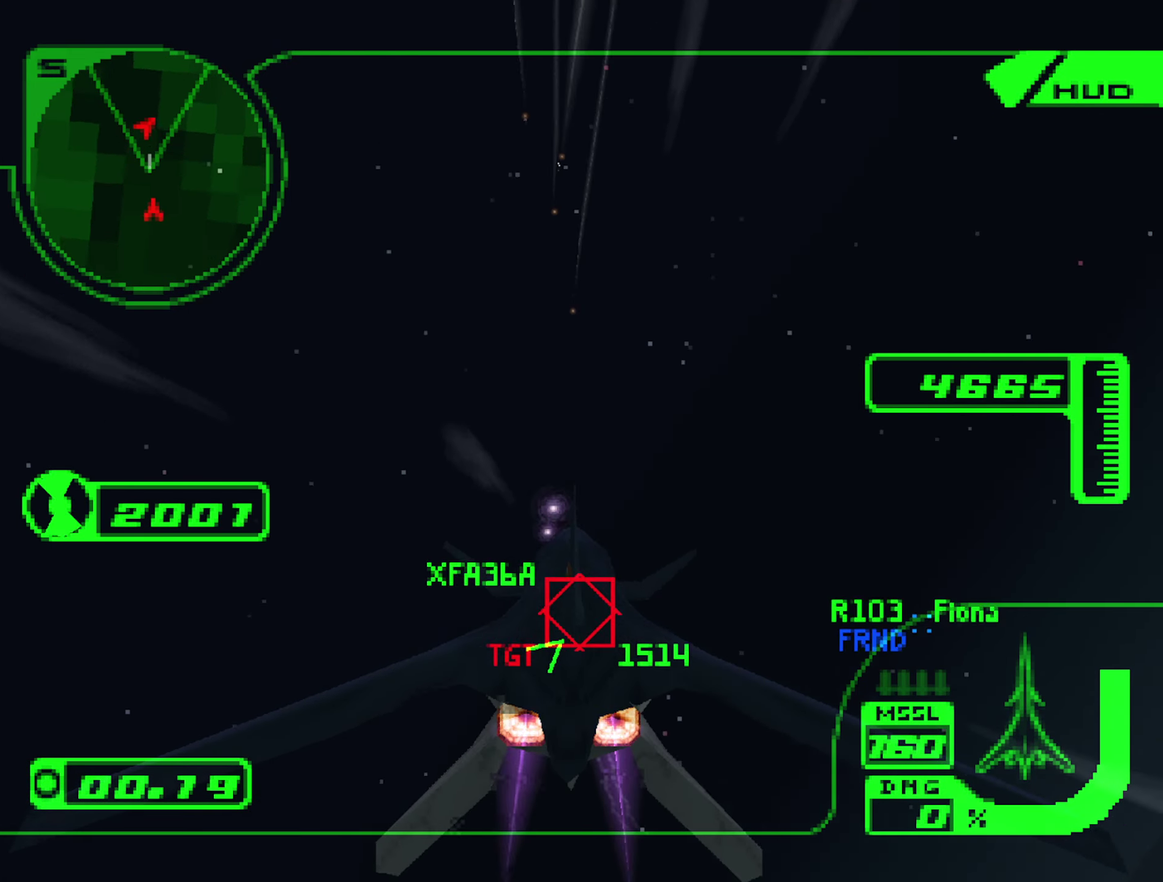
{"buttons": ["A", "R2"], "left_stick": "up", "right_stick": "center", "events": [[17, "R1", "down"], [67, "left_stick", "up"], [217, "left_stick", "center"], [250, "R1", "up"], [350, "left_stick", "up"]]}
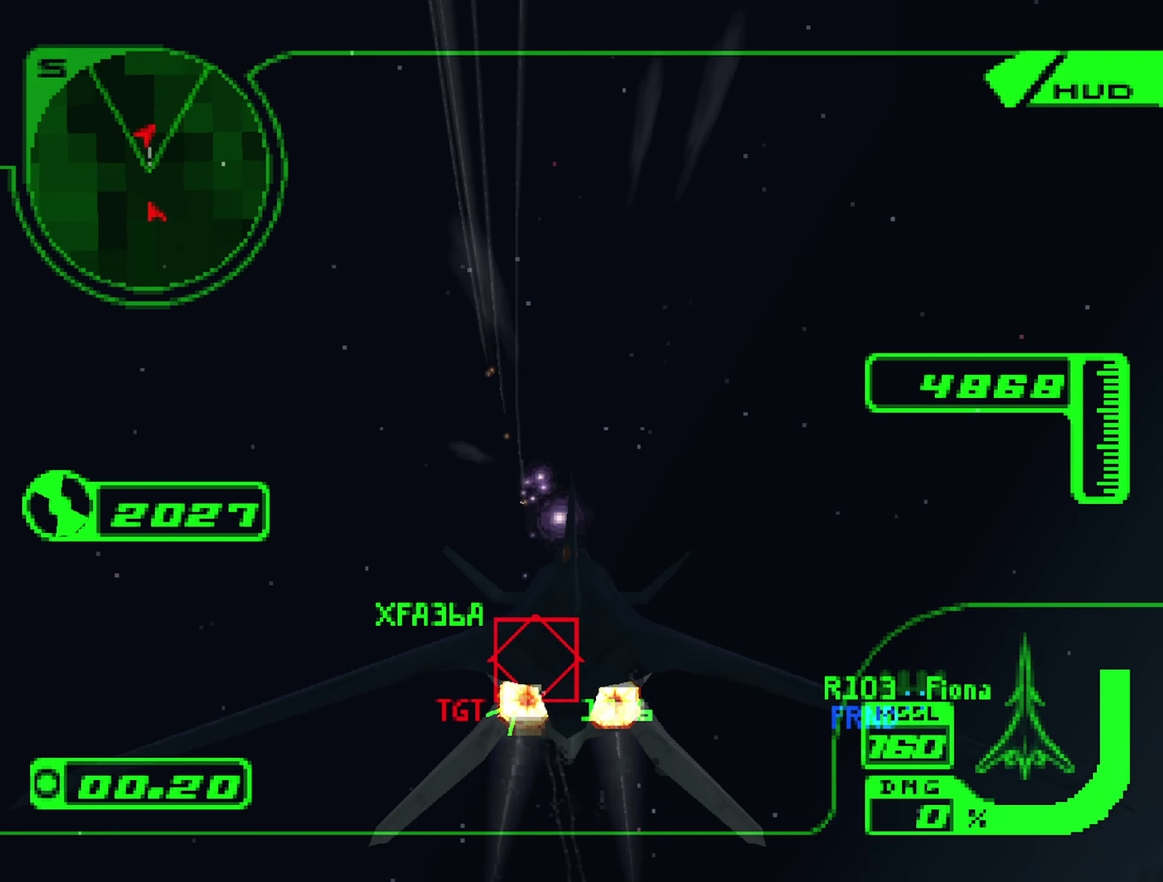
{"buttons": ["A", "L1", "R2"], "left_stick": "down-left", "right_stick": "center", "events": [[50, "left_stick", "center"], [83, "L1", "down"], [250, "left_stick", "down"], [483, "left_stick", "down-left"]]}
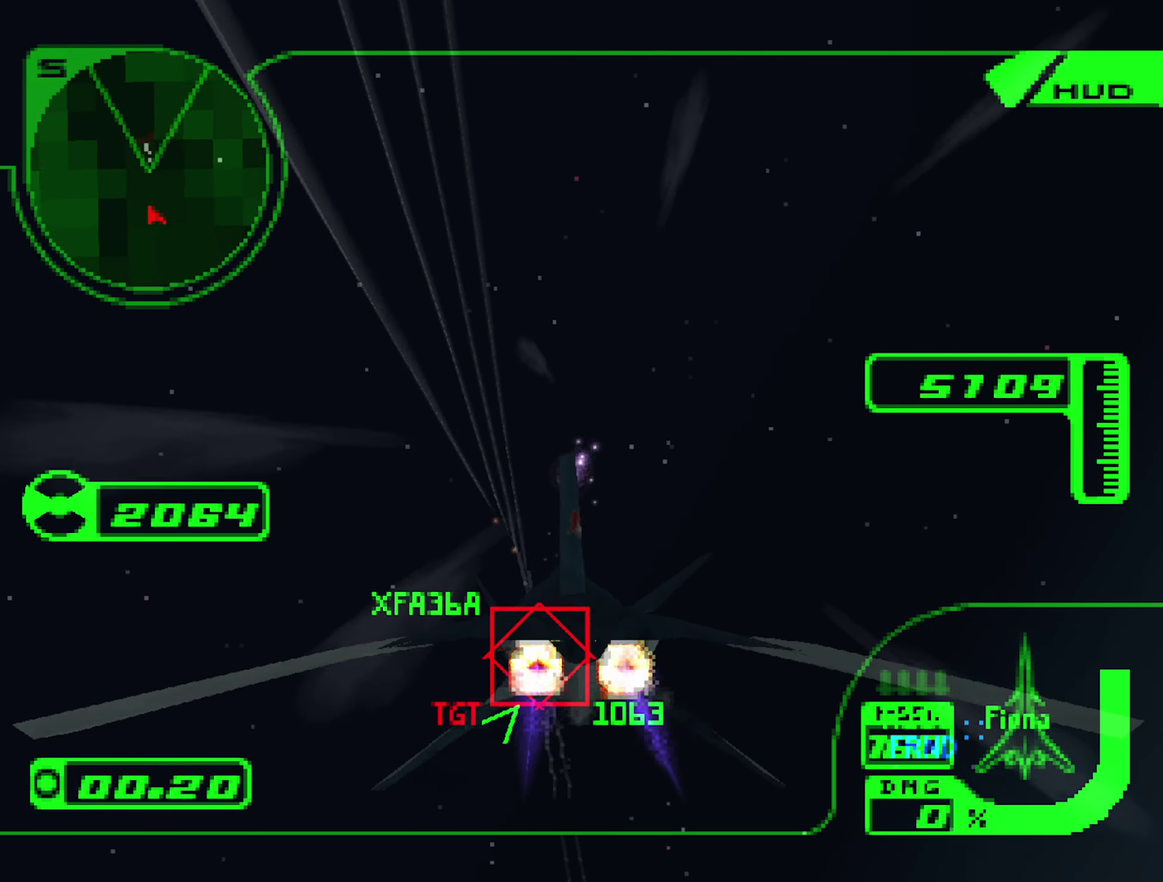
{"buttons": ["A", "R1", "R2"], "left_stick": "up-right", "right_stick": "center", "events": [[200, "left_stick", "down"], [350, "left_stick", "center"], [417, "L1", "up"], [433, "left_stick", "up"], [450, "R1", "down"], [483, "left_stick", "up-right"]]}
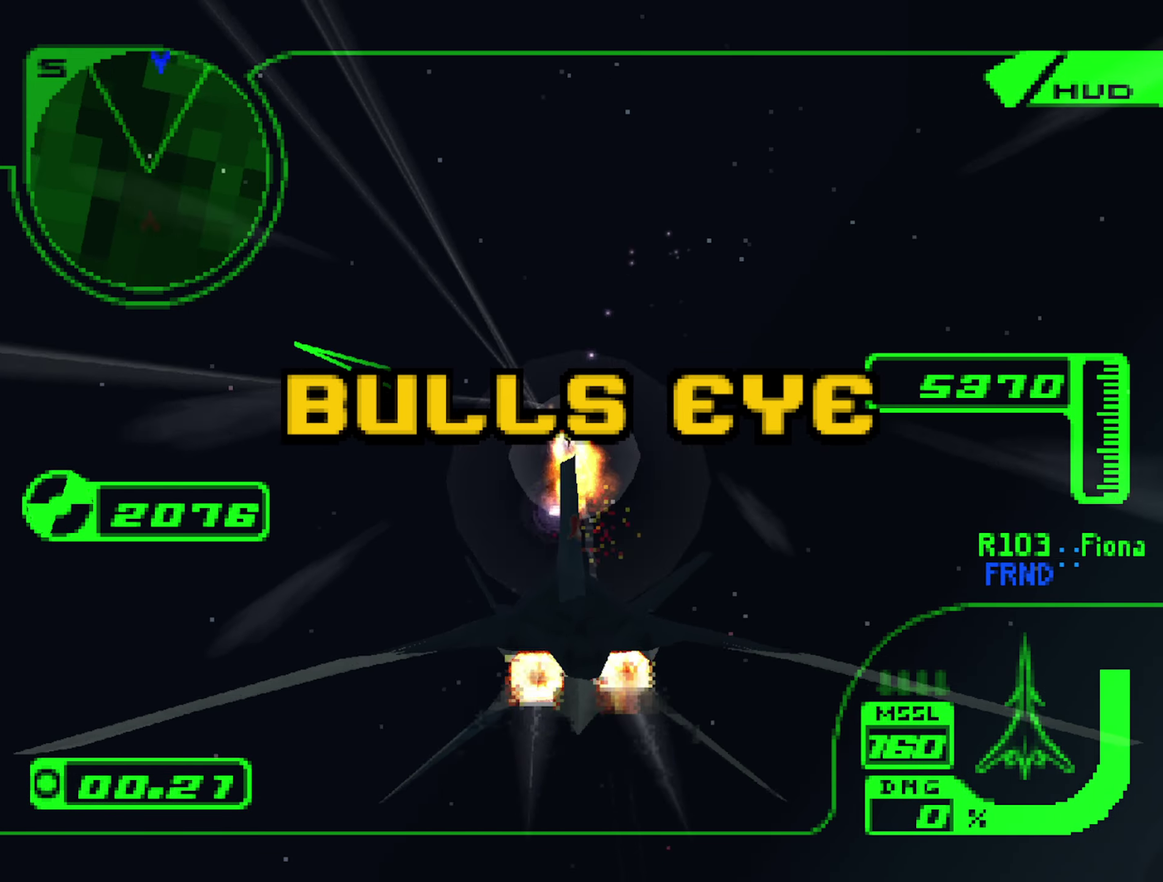
{"buttons": ["L2"], "left_stick": "up-right", "right_stick": "center", "events": [[33, "A", "up"], [33, "left_stick", "right"], [83, "left_stick", "down-right"], [217, "L2", "down"], [233, "R1", "up"], [250, "R2", "up"], [283, "left_stick", "up-right"]]}
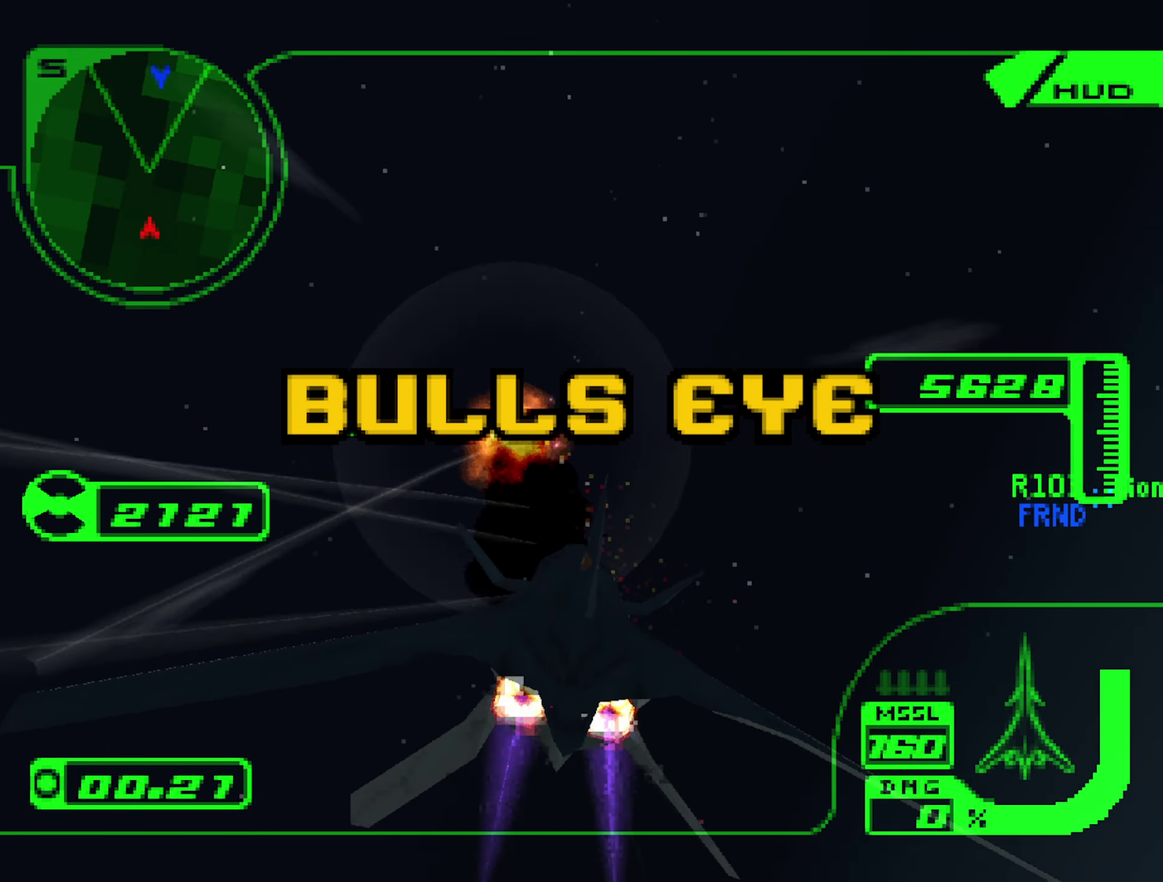
{"buttons": ["L2"], "left_stick": "up", "right_stick": "center", "events": [[367, "left_stick", "up"]]}
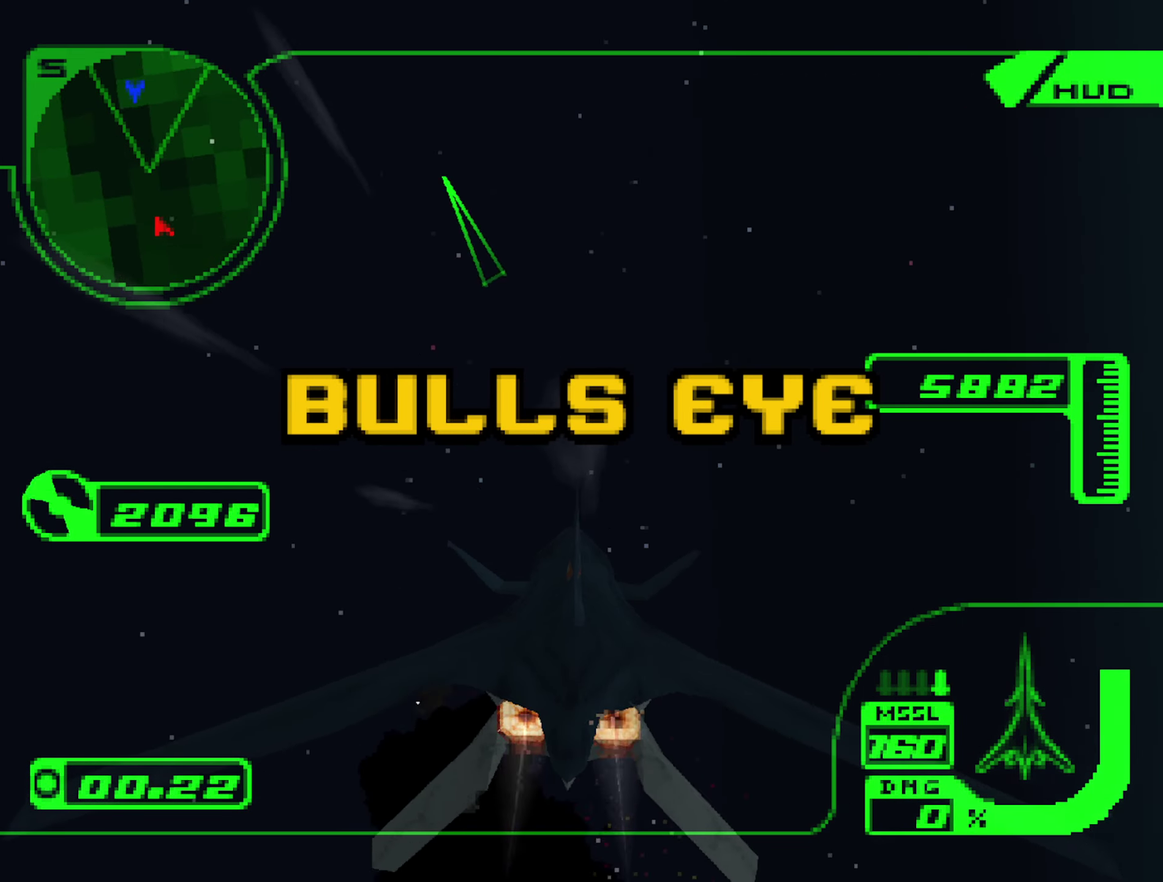
{"buttons": ["L2"], "left_stick": "up", "right_stick": "center", "events": []}
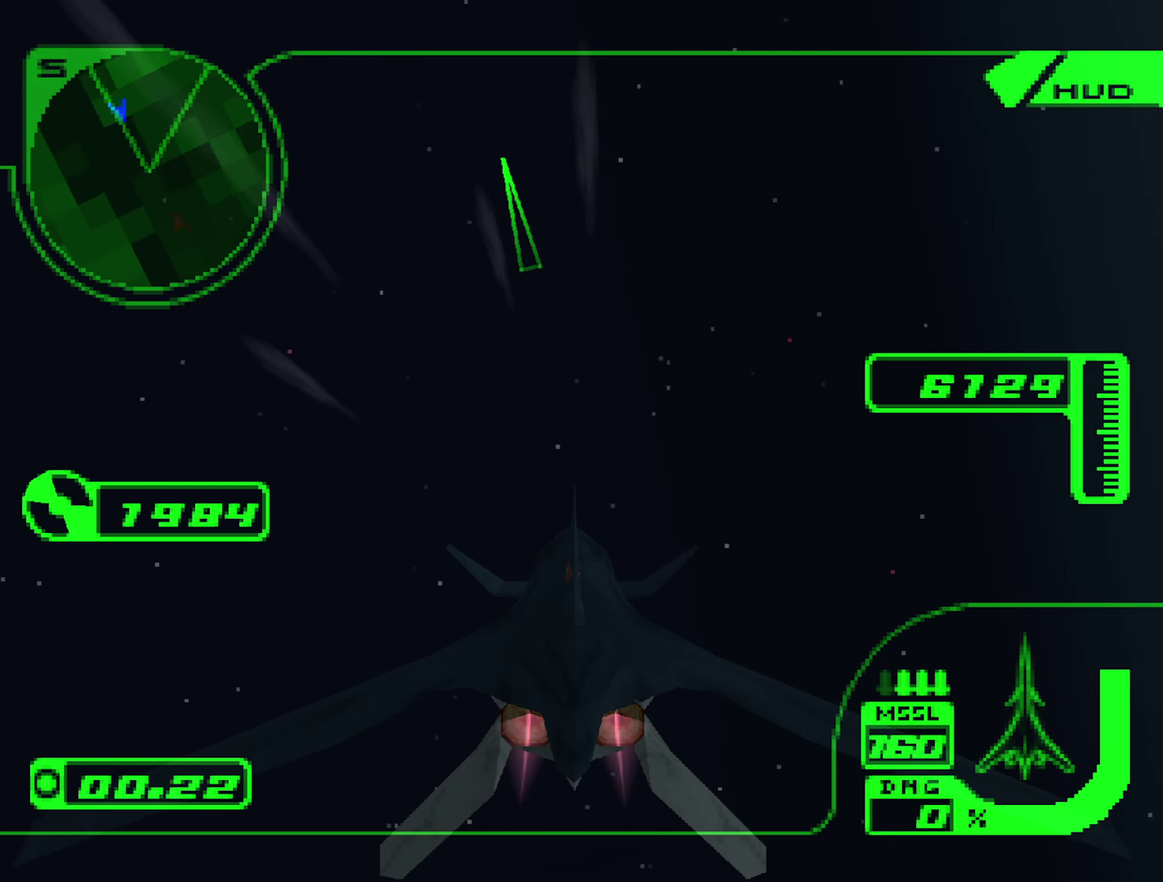
{"buttons": ["L2"], "left_stick": "up-left", "right_stick": "center", "events": [[467, "left_stick", "up-left"]]}
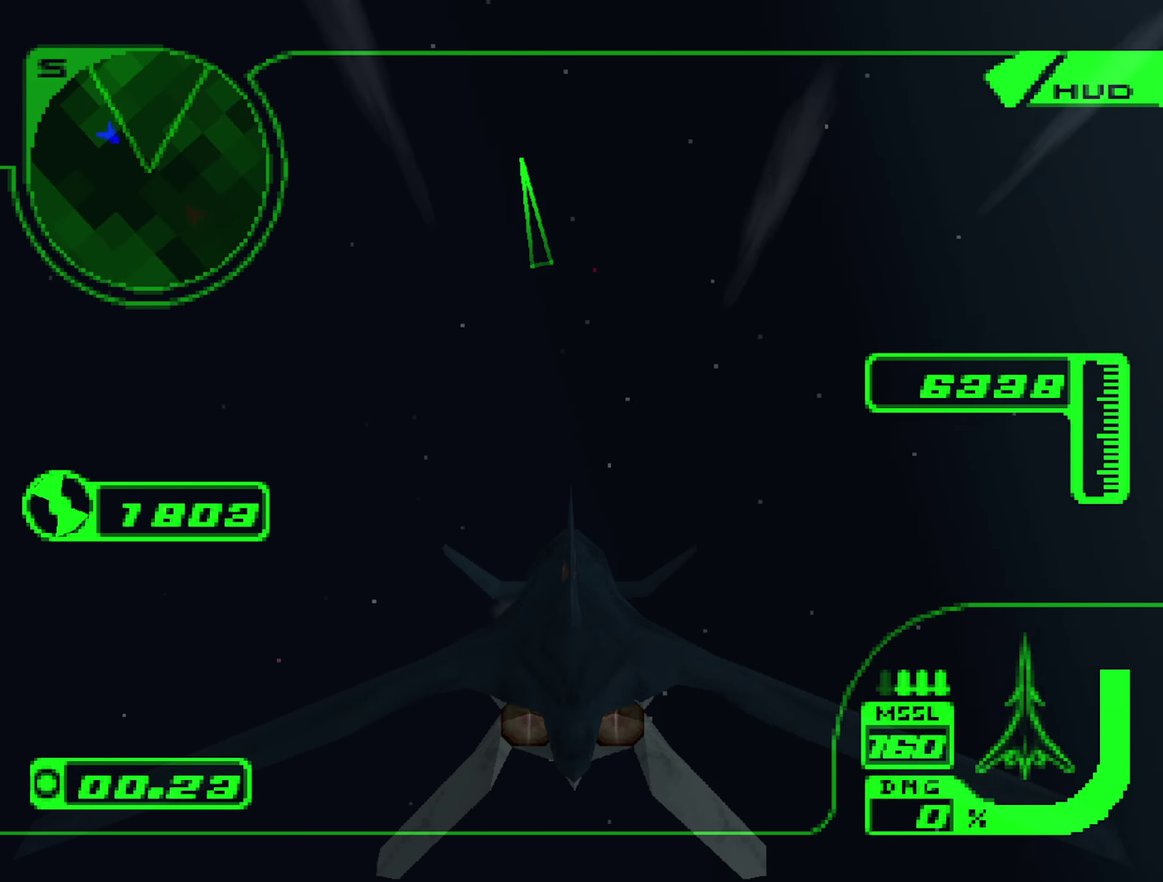
{"buttons": ["L2"], "left_stick": "up-left", "right_stick": "center", "events": [[317, "left_stick", "up"], [434, "left_stick", "up-left"]]}
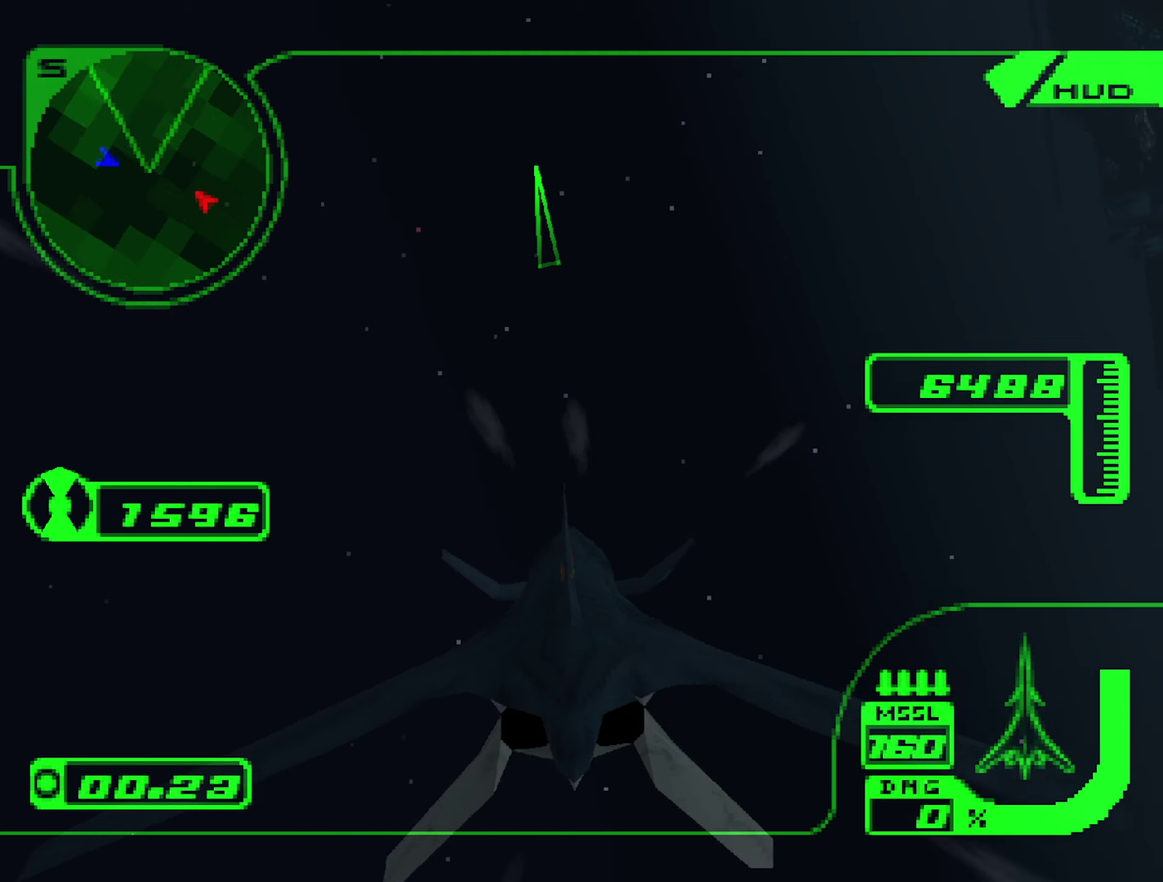
{"buttons": ["R2"], "left_stick": "up-left", "right_stick": "center", "events": [[84, "L2", "up"], [200, "R2", "down"]]}
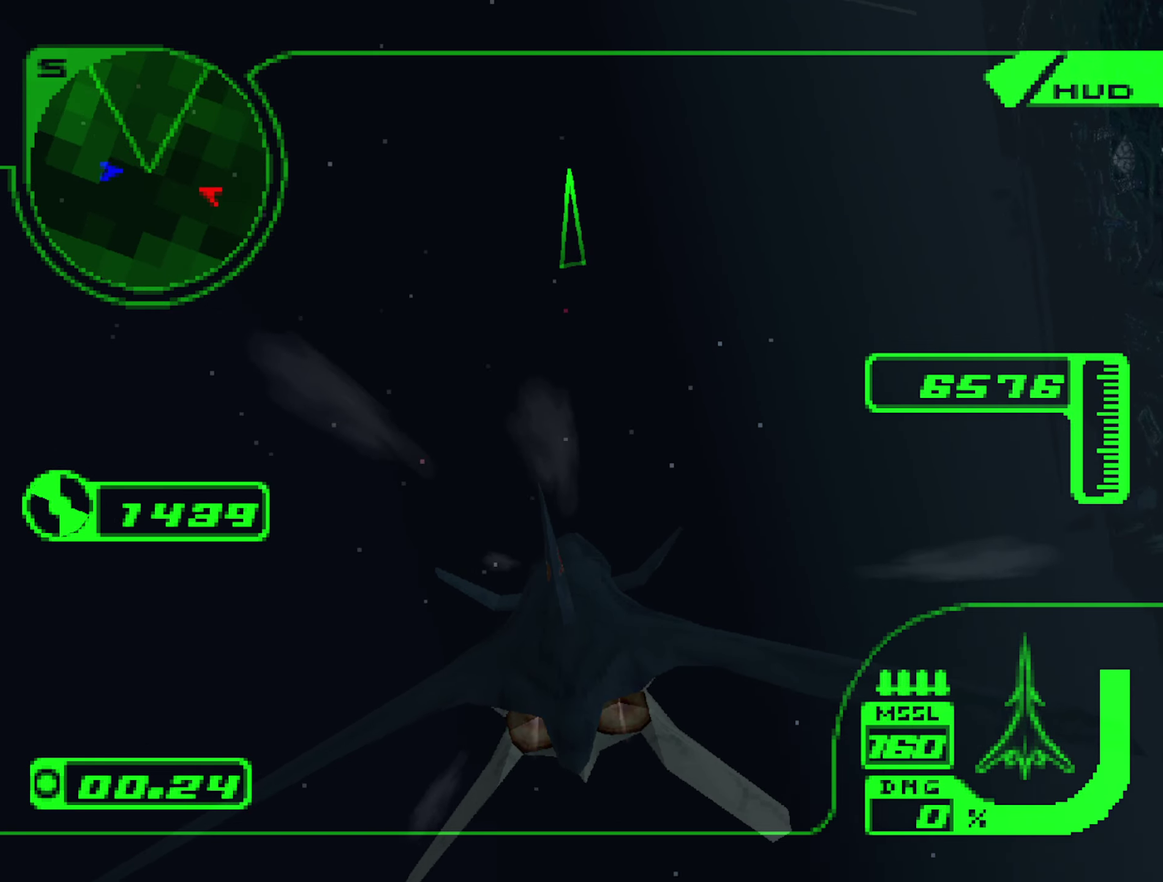
{"buttons": ["L2"], "left_stick": "up", "right_stick": "center", "events": [[84, "left_stick", "up"], [384, "R2", "up"], [417, "L2", "down"]]}
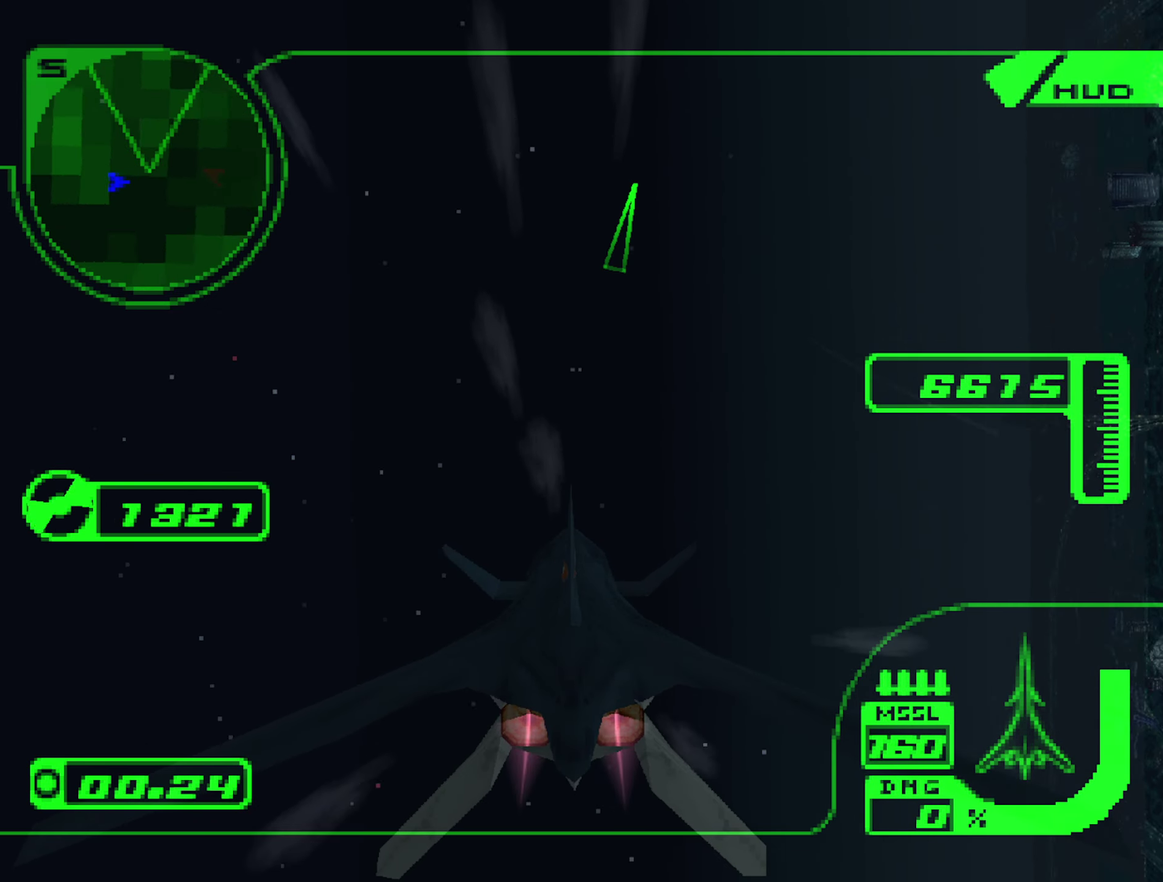
{"buttons": ["L2", "R1"], "left_stick": "up", "right_stick": "center", "events": [[500, "R1", "down"]]}
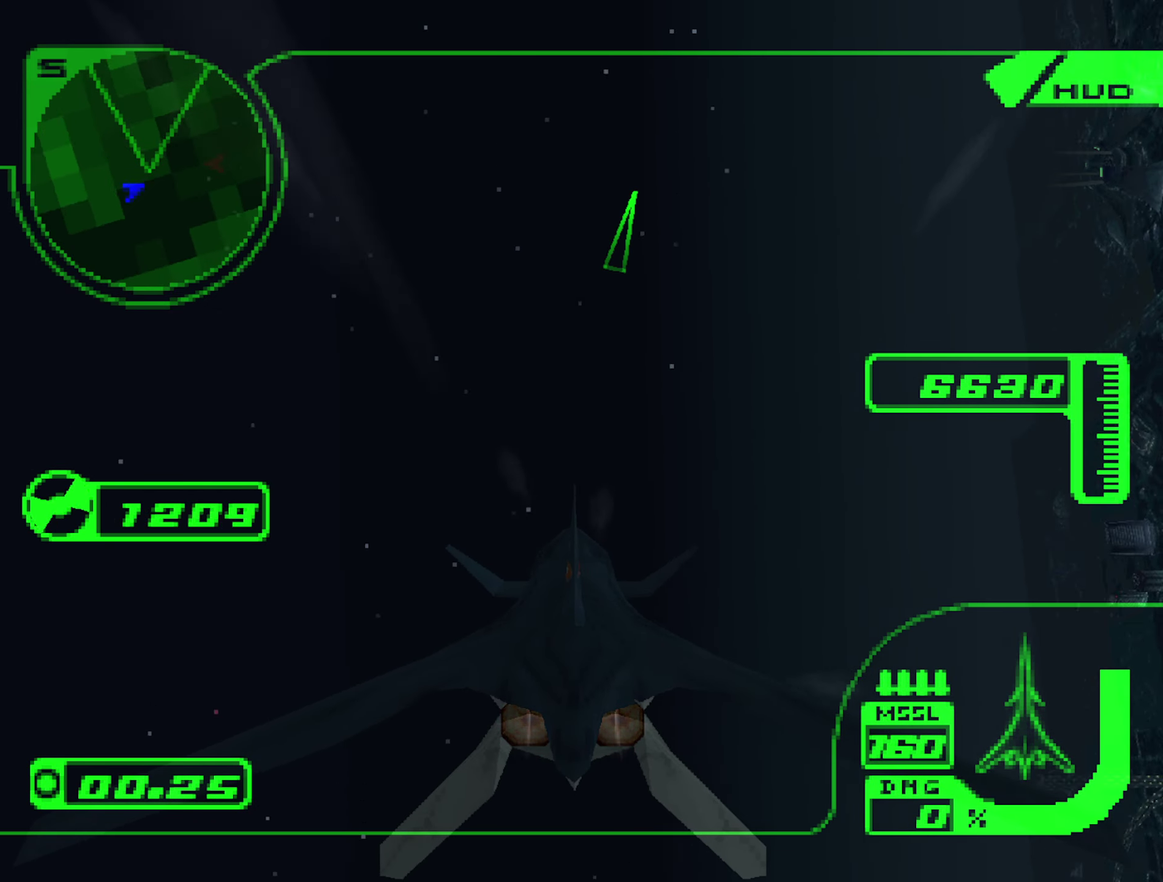
{"buttons": ["L2"], "left_stick": "up", "right_stick": "center", "events": [[134, "R1", "up"], [300, "R1", "down"], [384, "R1", "up"]]}
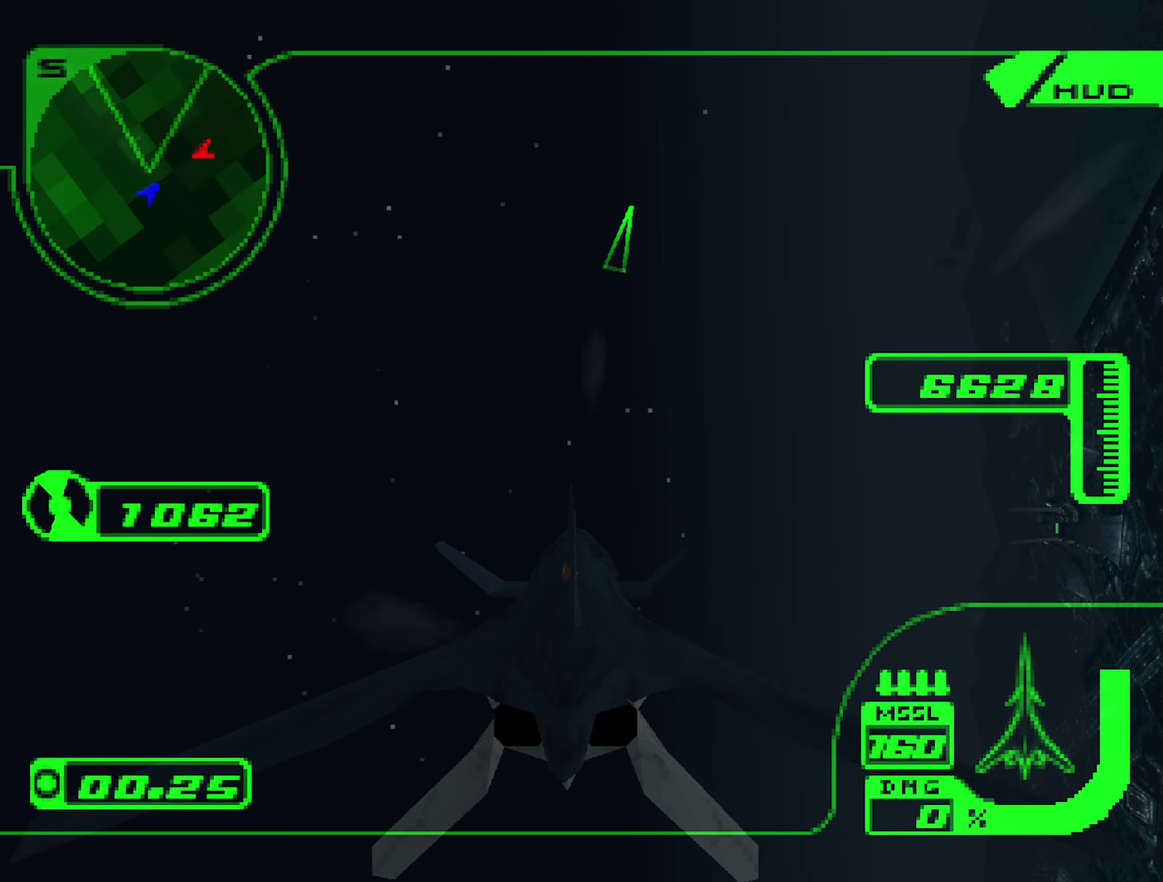
{"buttons": ["L2", "R1"], "left_stick": "up-right", "right_stick": "center", "events": [[34, "R1", "down"], [117, "R1", "up"], [200, "R1", "down"], [284, "left_stick", "up-right"]]}
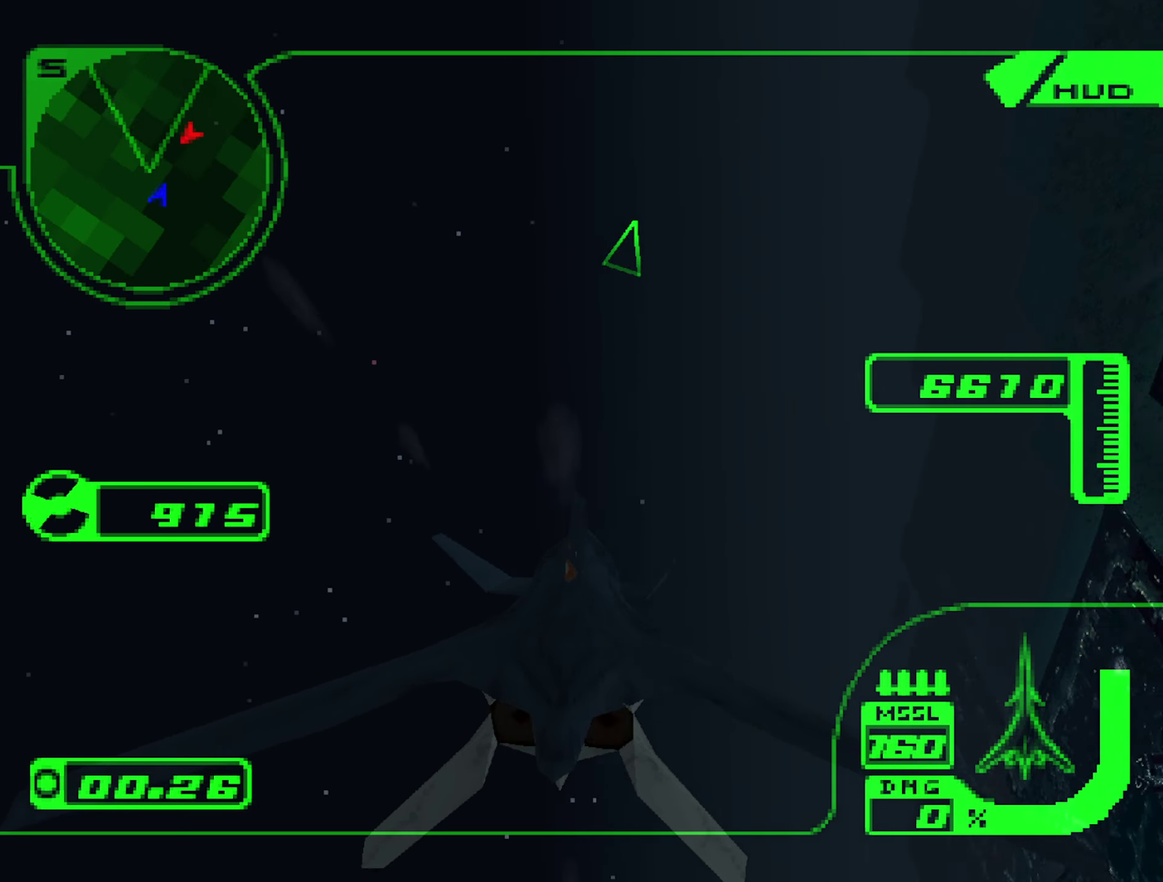
{"buttons": ["L2", "R1"], "left_stick": "up-right", "right_stick": "center", "events": [[200, "left_stick", "up"], [334, "left_stick", "up-right"]]}
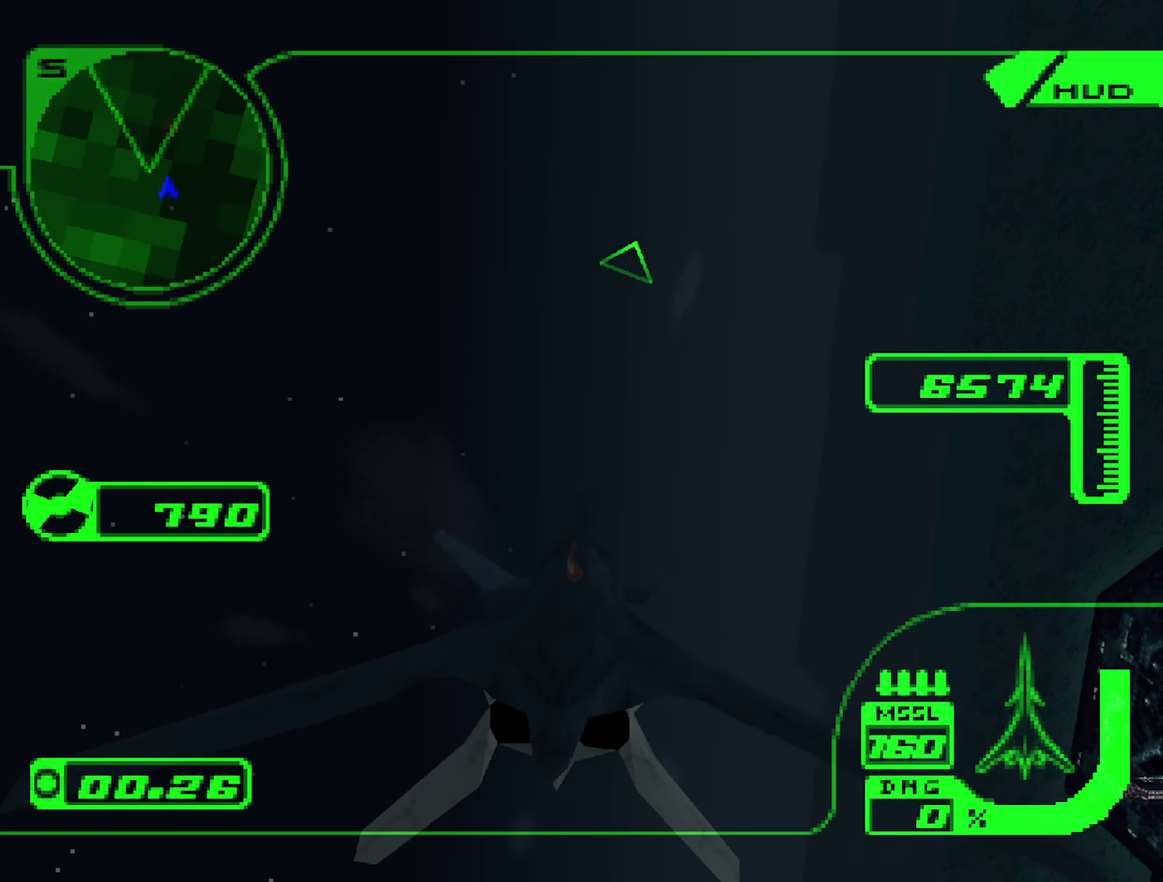
{"buttons": ["L2", "R1"], "left_stick": "up-right", "right_stick": "center", "events": []}
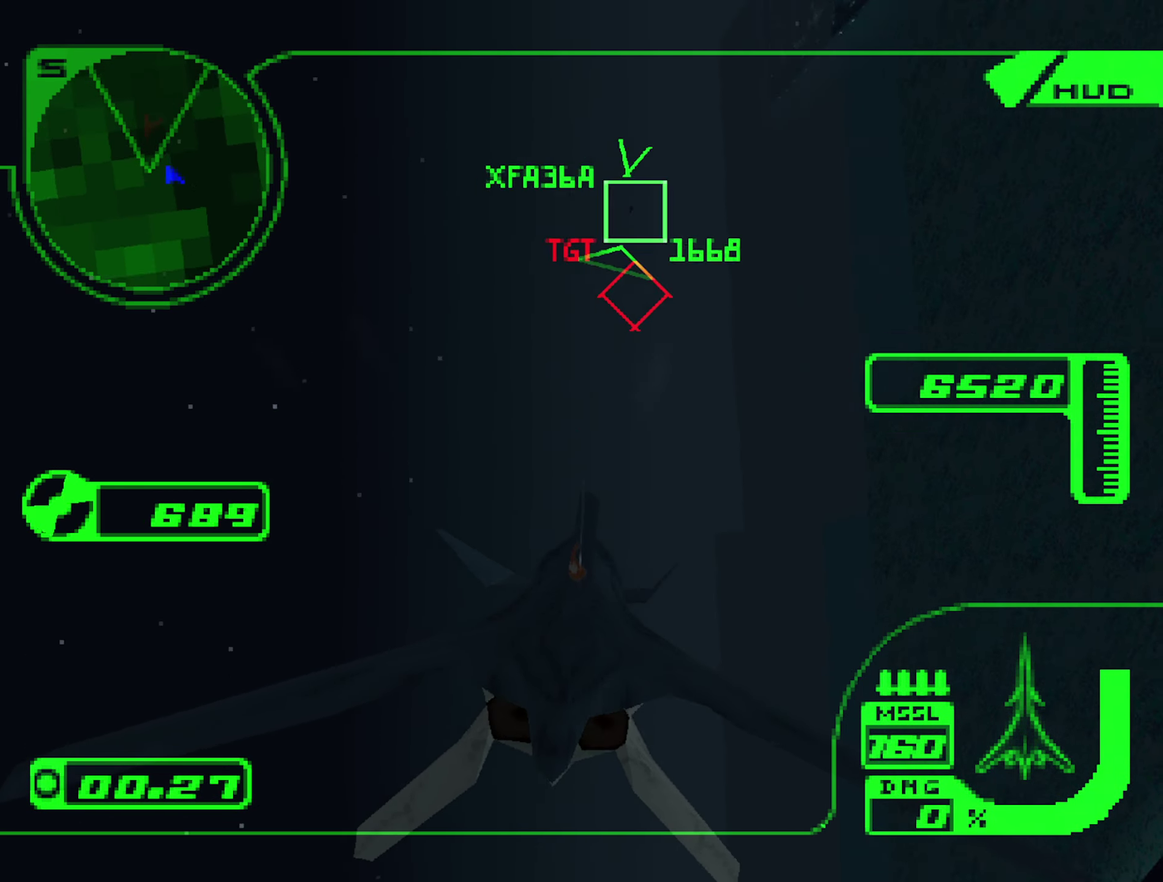
{"buttons": ["B", "L1", "R2"], "left_stick": "down-left", "right_stick": "center", "events": [[17, "left_stick", "up"], [67, "L2", "up"], [67, "R2", "down"], [100, "left_stick", "up-left"], [167, "B", "down"], [184, "left_stick", "left"], [234, "L1", "down"], [250, "R1", "up"], [250, "left_stick", "up-left"], [284, "B", "up"], [450, "B", "down"], [500, "left_stick", "down-left"]]}
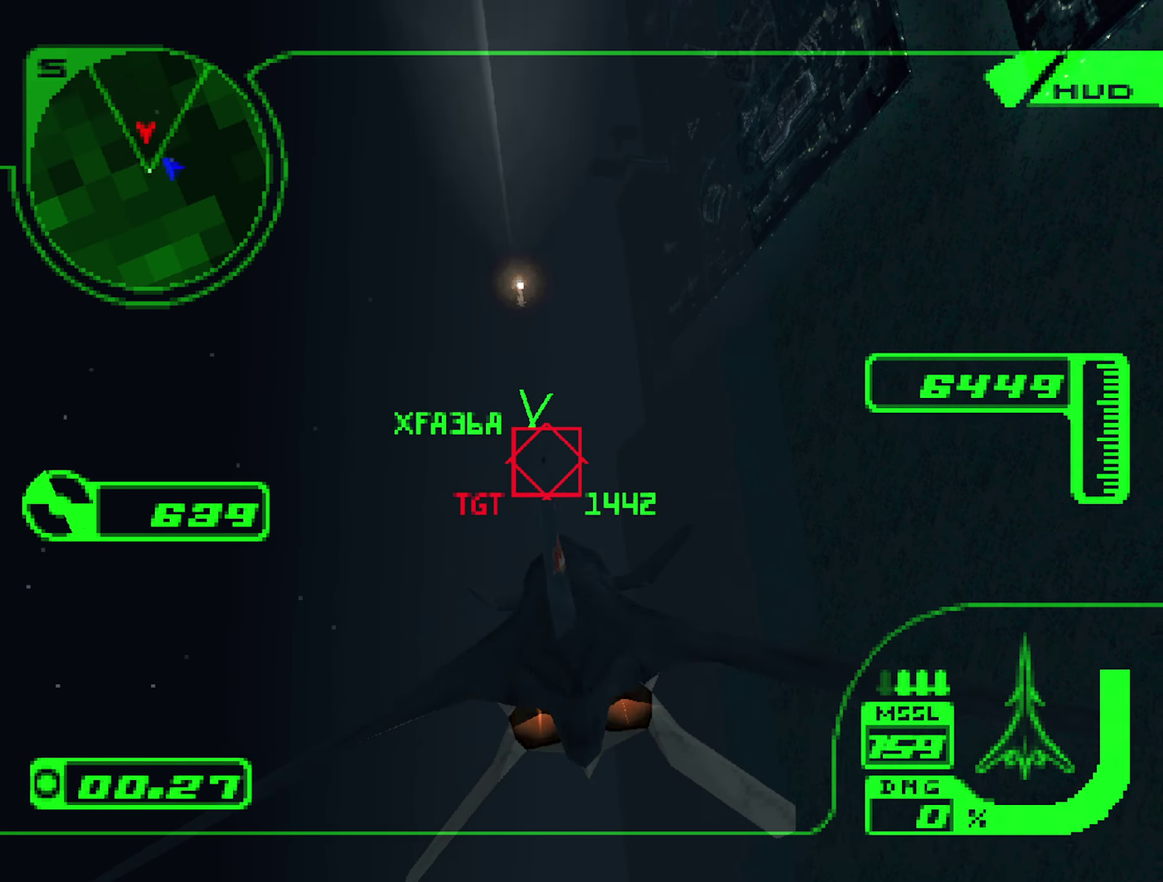
{"buttons": ["B", "L1", "R2"], "left_stick": "down", "right_stick": "center", "events": [[100, "B", "up"], [467, "left_stick", "down"], [500, "B", "down"]]}
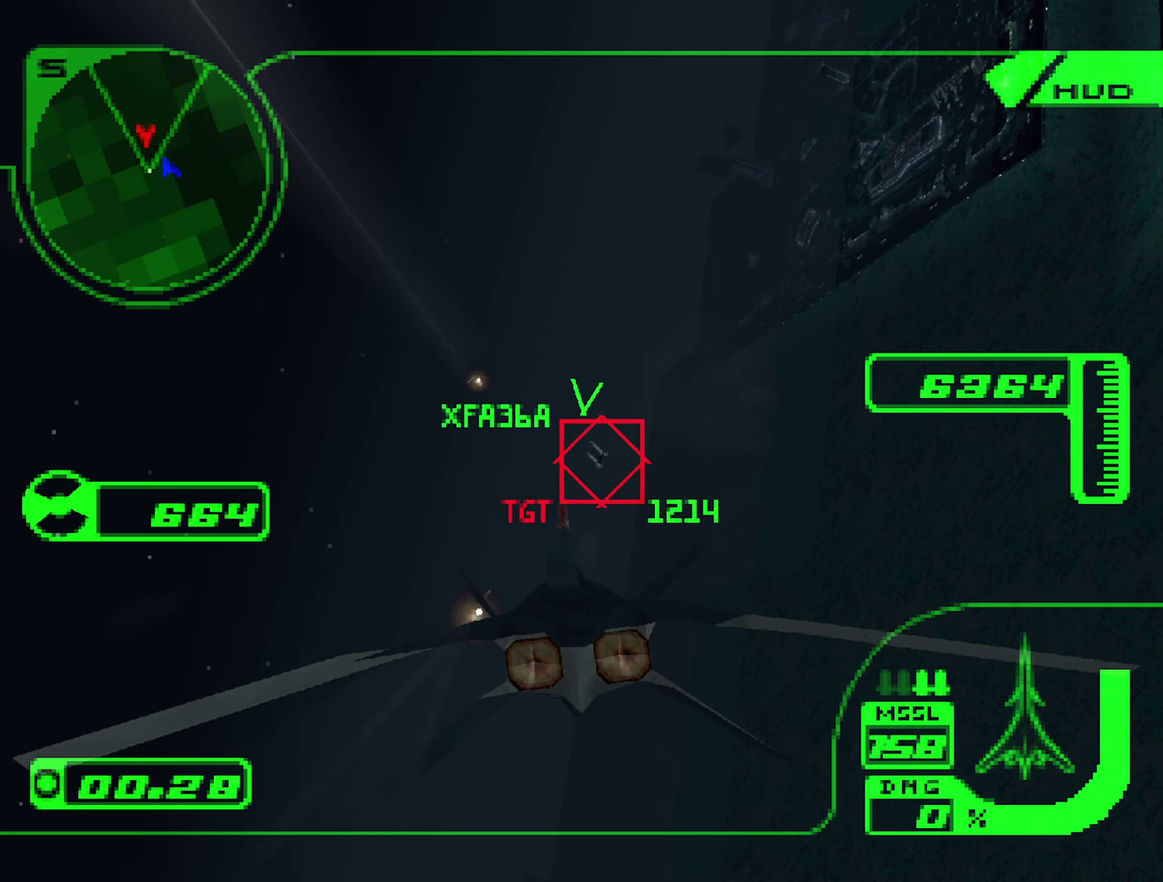
{"buttons": ["B", "R1", "R2"], "left_stick": "center", "right_stick": "center", "events": [[34, "L1", "up"], [150, "B", "up"], [200, "R1", "down"], [234, "left_stick", "center"], [384, "B", "down"]]}
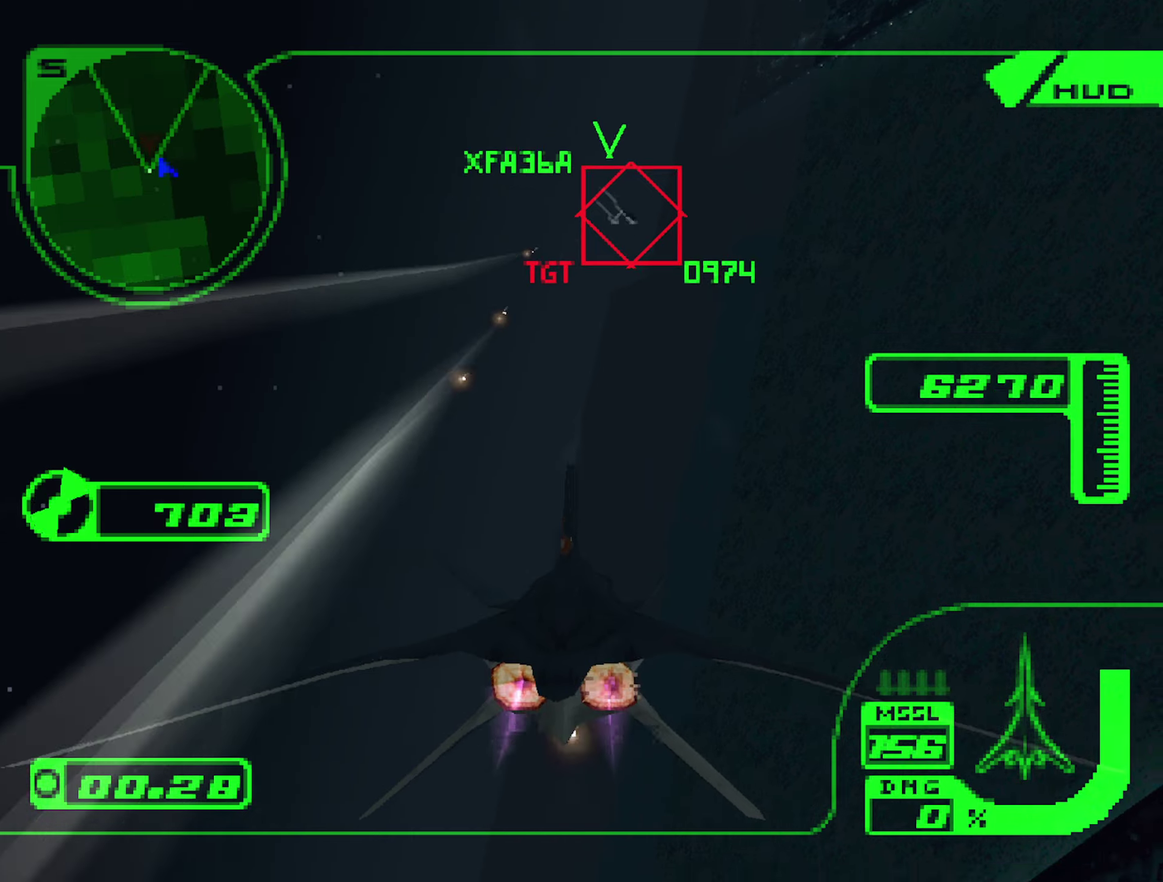
{"buttons": ["R1", "R2"], "left_stick": "up", "right_stick": "center", "events": [[166, "B", "up"], [183, "left_stick", "up"]]}
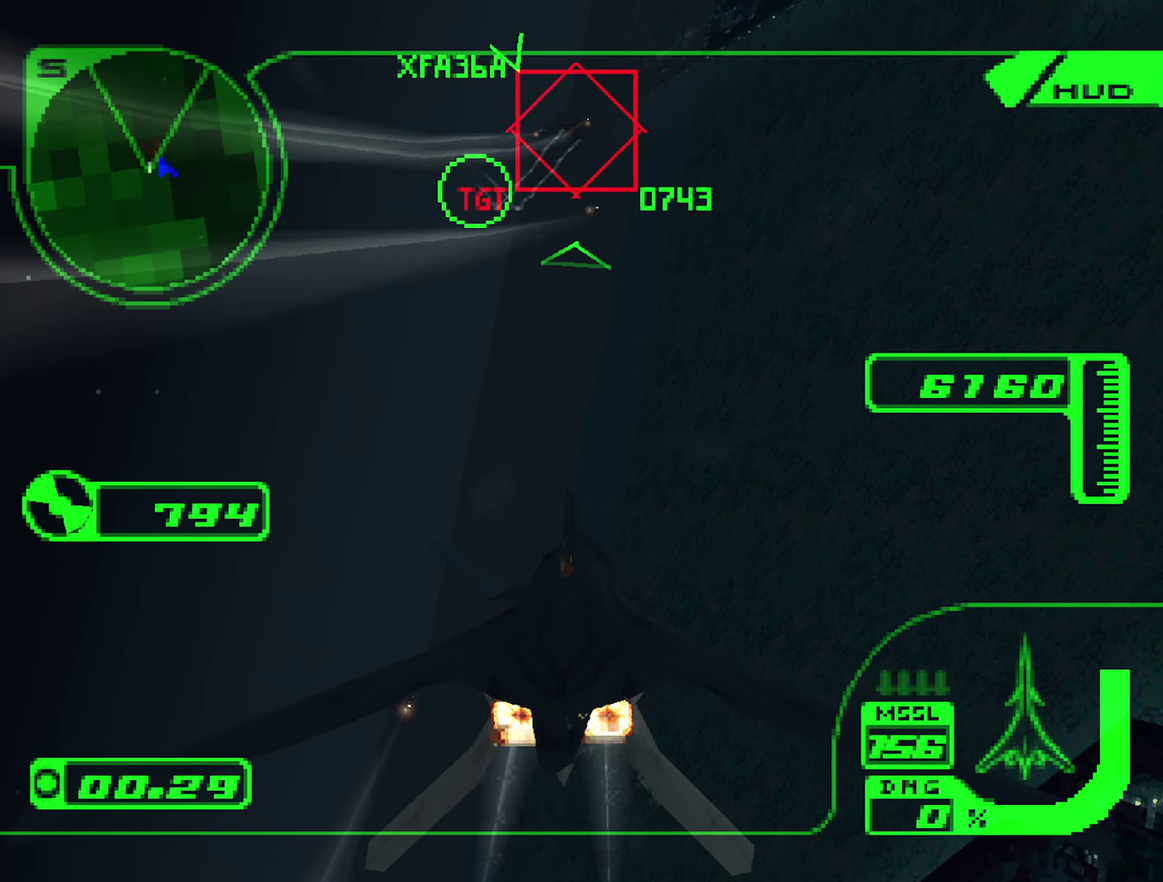
{"buttons": ["R1", "R2"], "left_stick": "up", "right_stick": "center", "events": []}
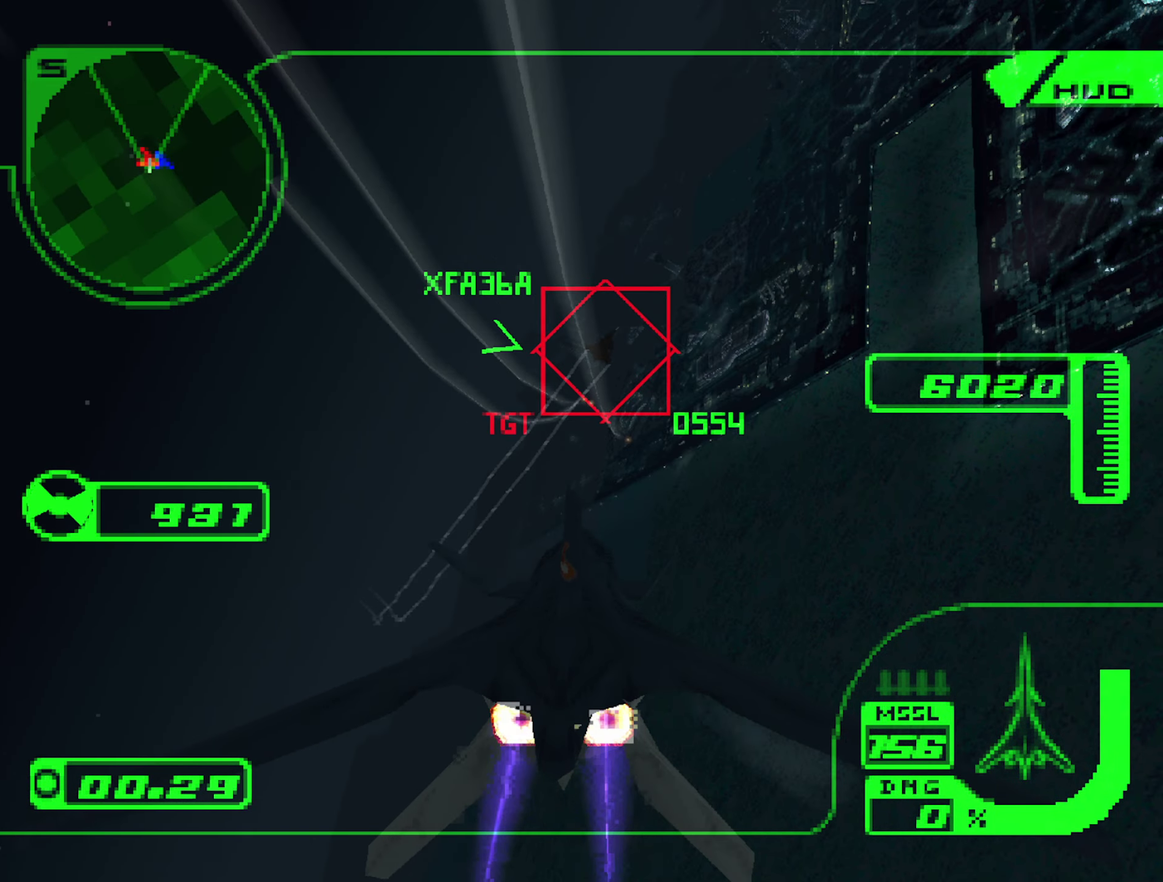
{"buttons": ["L2"], "left_stick": "up", "right_stick": "center", "events": [[316, "L2", "down"], [366, "R1", "up"], [366, "R2", "up"]]}
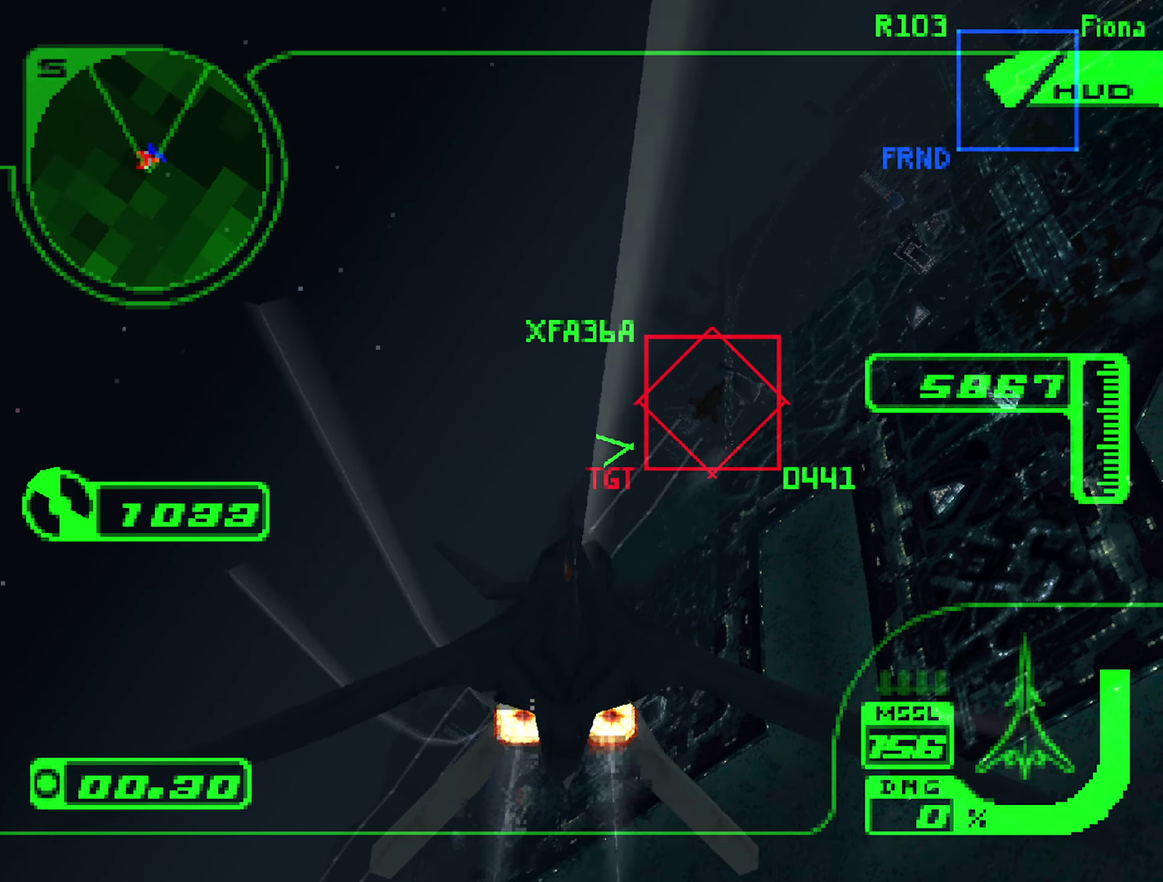
{"buttons": ["L2"], "left_stick": "center", "right_stick": "center", "events": [[50, "left_stick", "center"]]}
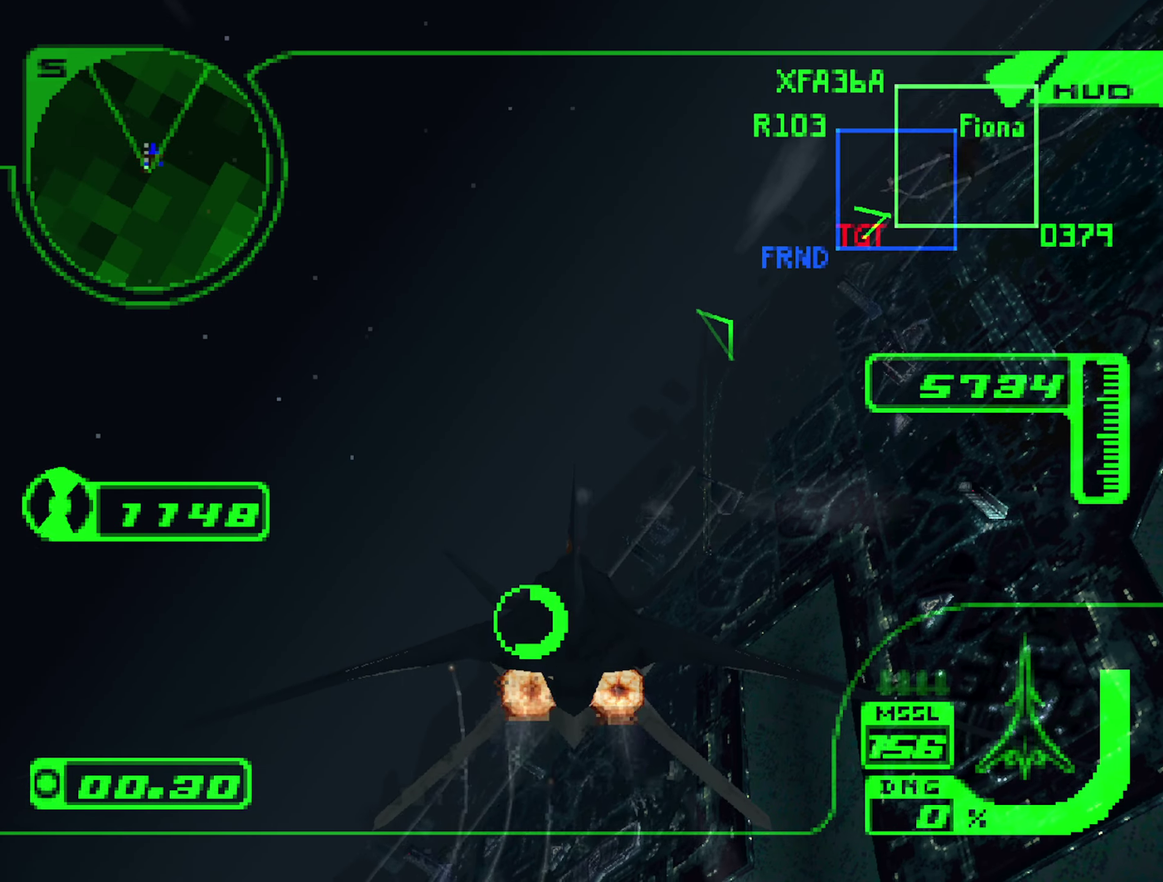
{"buttons": ["L2"], "left_stick": "up", "right_stick": "center", "events": [[16, "left_stick", "up"], [166, "left_stick", "center"], [466, "left_stick", "up"]]}
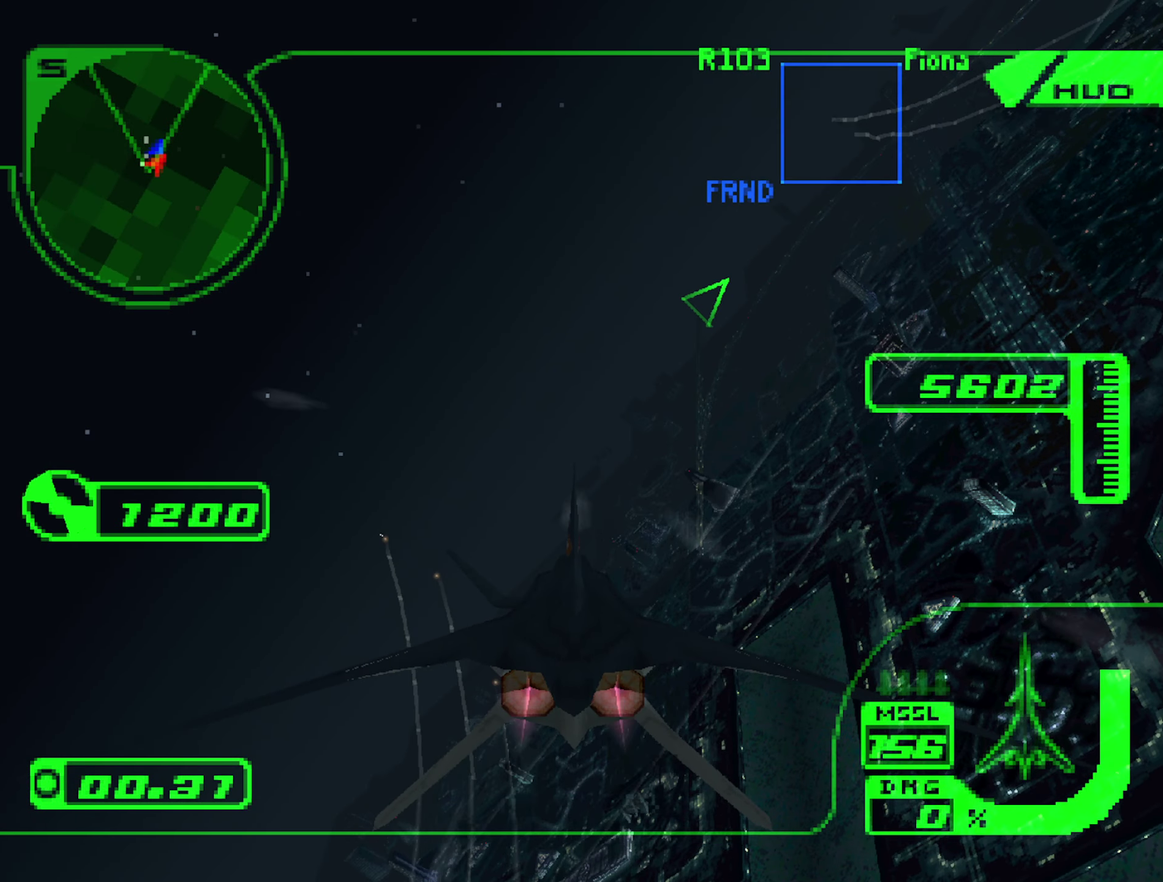
{"buttons": [], "left_stick": "center", "right_stick": "center", "events": [[66, "left_stick", "center"], [200, "left_stick", "up-left"], [433, "L2", "up"], [450, "left_stick", "center"]]}